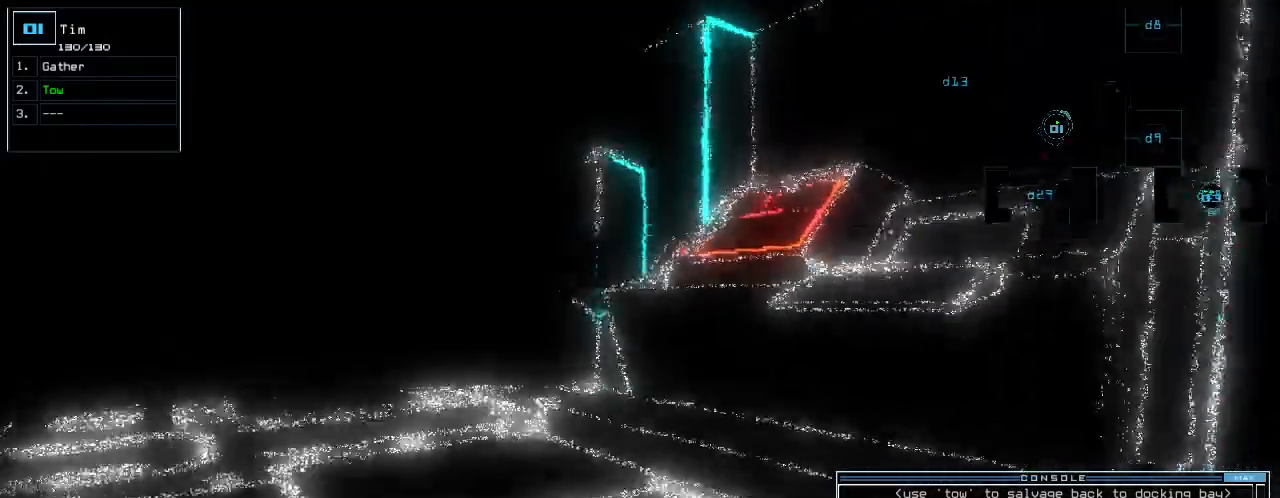
Gameplay with keyboard; each line is a JSON object with the keys held at the frame after it. "events" lists presses ("down") and releases ("up") of ".", "0", "1", "2", "3", "4", "5", "6", "7", "8", "9", "a", "b", "backspace", "c", "caps_lock", "comma", "ctrl_l", "ctrl_r", "d", "down", "e", "equals", "escape", "f", "g", "h", "i", "j", "k", "l", "left", "m", "minus", "n", "o", "p", "q", "quote", "r", "return", "right", "s", "semicolon", "shift_l", "shift_r", "space", "t", "tab", "tilde", "u", "up", "v", "w", "x", "y" and "z" between this image and that frame as [ms after this image, input, new state], when the widget could be followed in between. No other keys are recorded. Mouse input is not recorded.
{"keys": ["left", "up"], "events": [[120, "left", "down"], [240, "left", "up"], [500, "left", "down"]]}
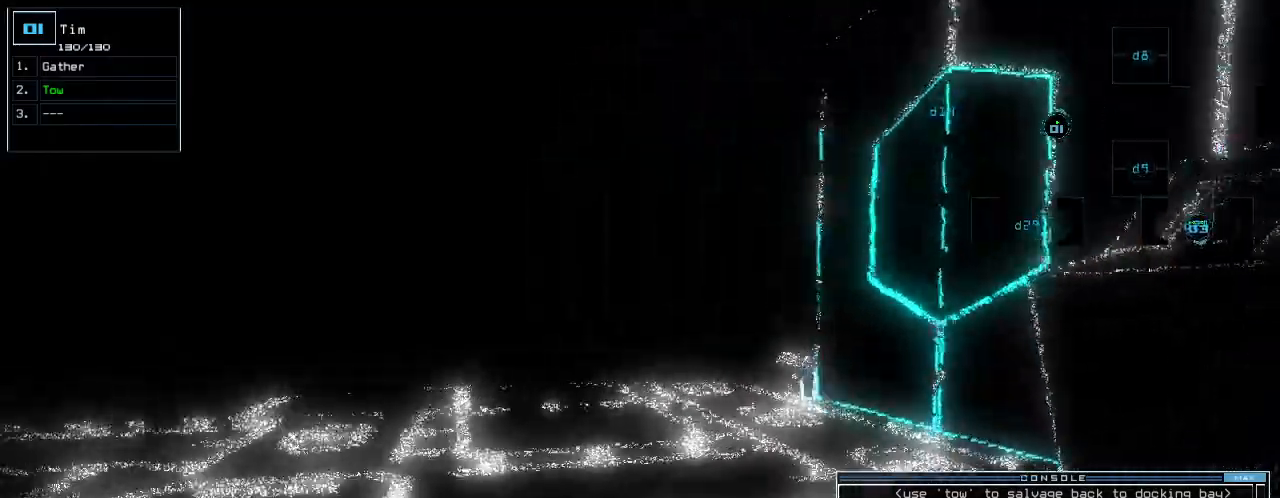
{"keys": ["up"], "events": [[80, "left", "up"], [360, "left", "down"], [460, "left", "up"]]}
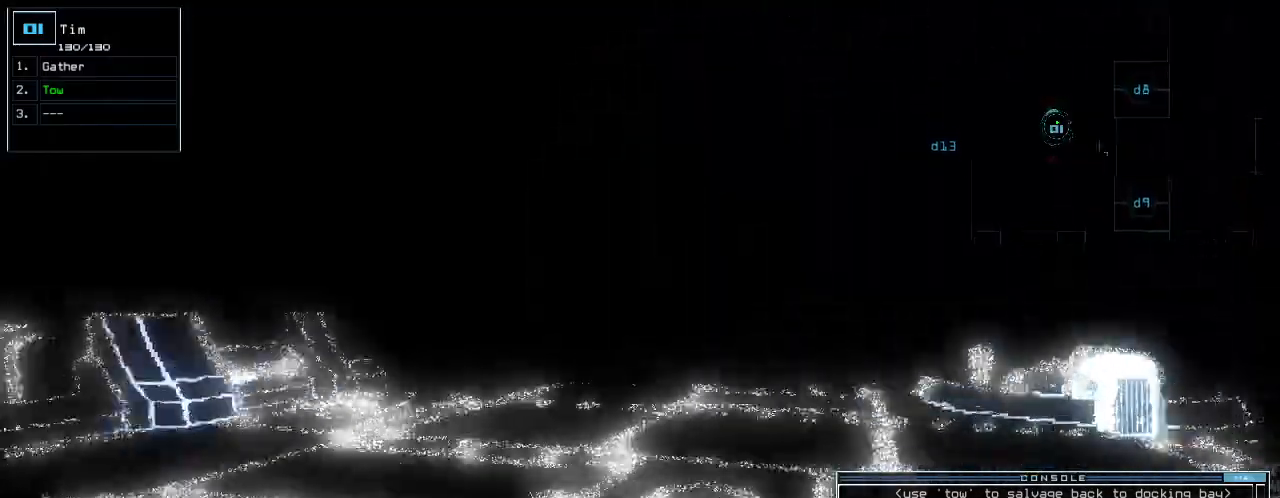
{"keys": ["up"], "events": [[220, "right", "down"], [420, "right", "up"]]}
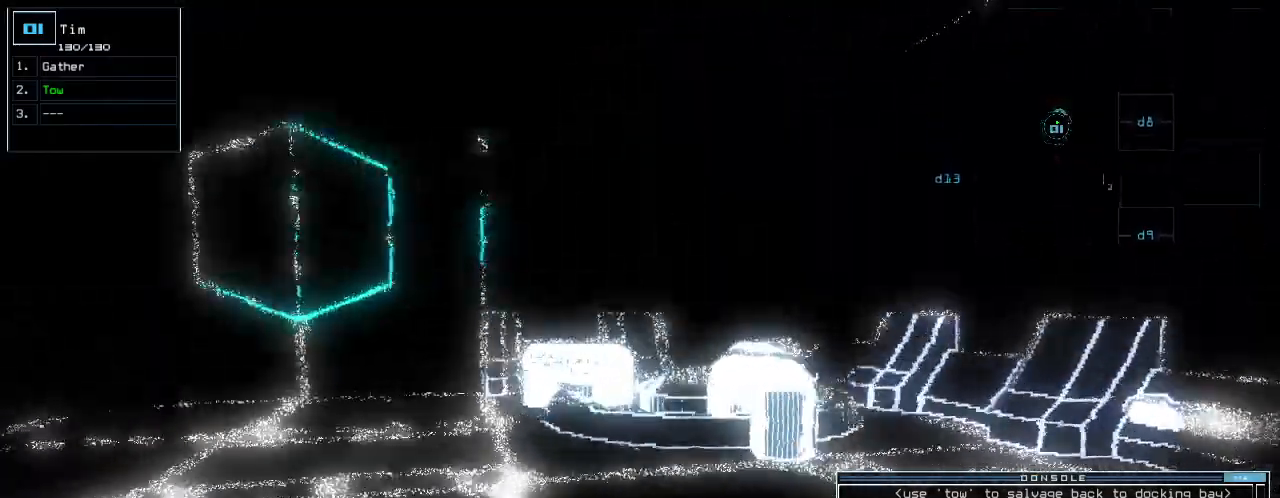
{"keys": ["left", "up"], "events": [[60, "left", "down"], [140, "left", "up"], [460, "left", "down"]]}
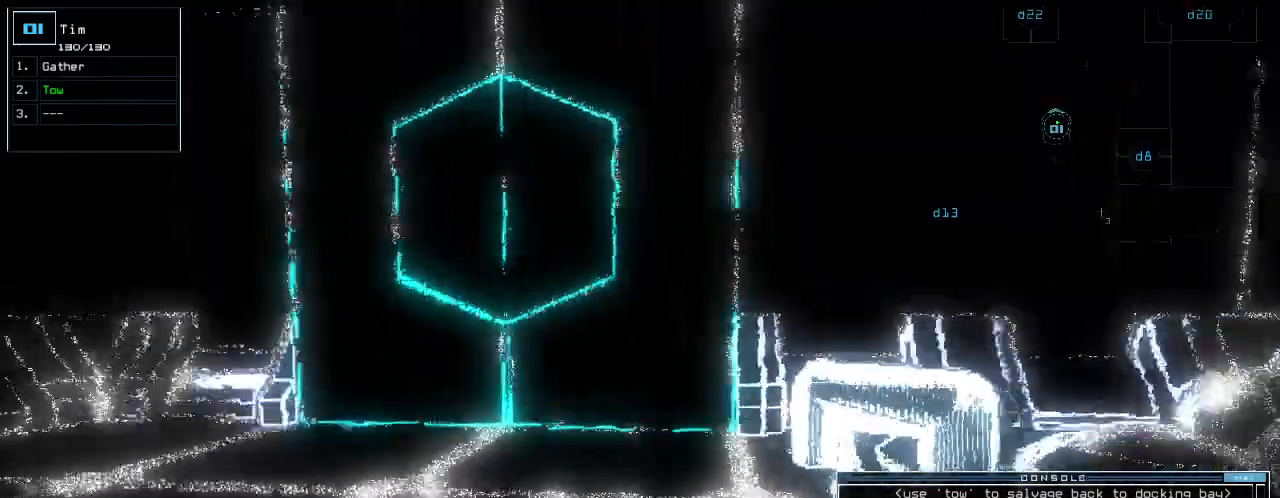
{"keys": ["up"], "events": [[60, "left", "up"], [160, "left", "down"], [440, "left", "up"]]}
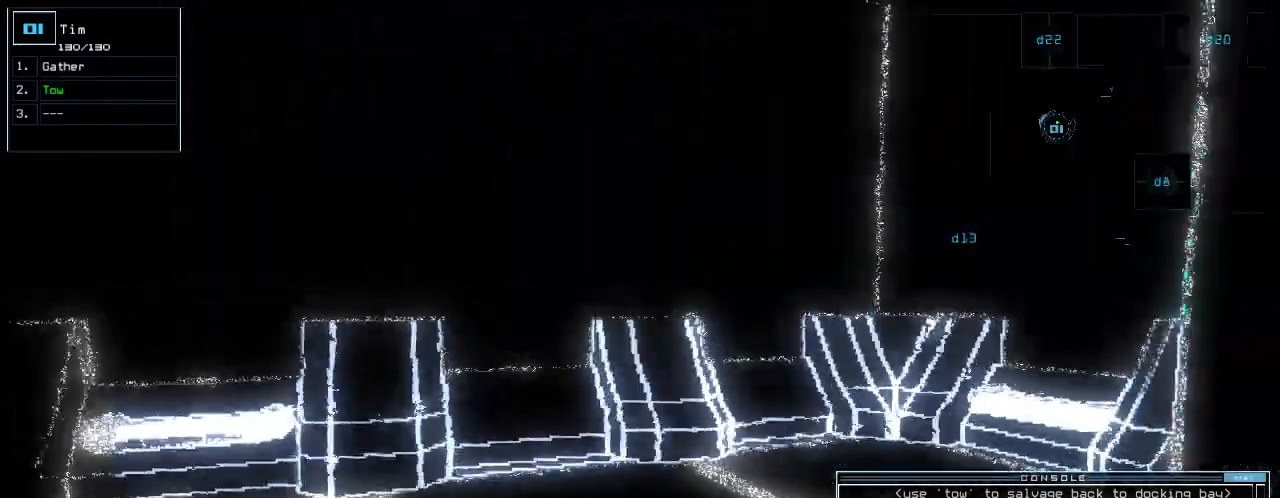
{"keys": [], "events": [[20, "left", "down"], [400, "left", "up"], [420, "space", "down"], [480, "up", "up"], [500, "space", "up"]]}
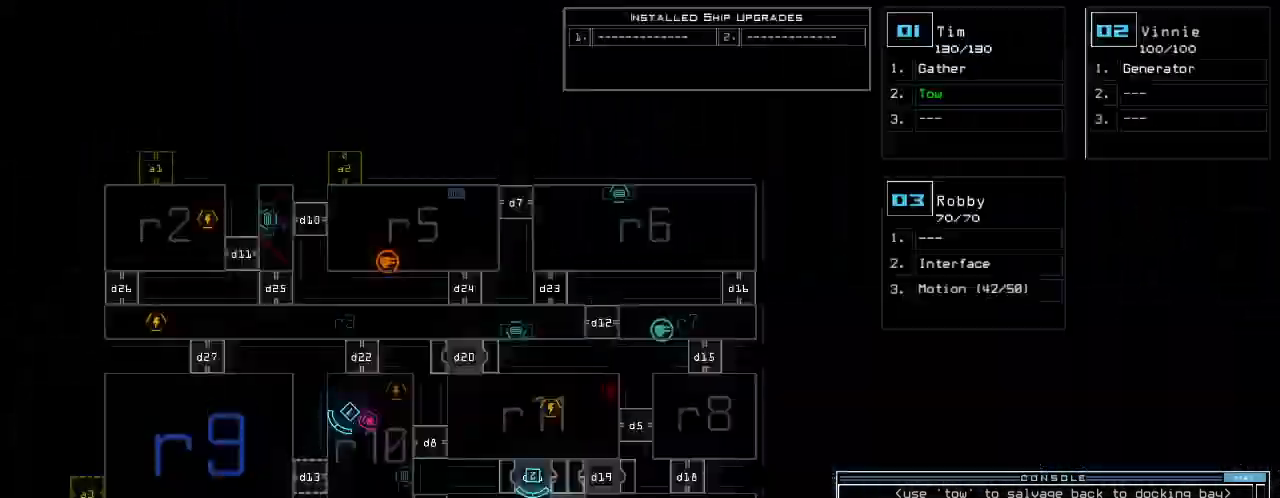
{"keys": [], "events": [[160, "left", "down"], [320, "left", "up"]]}
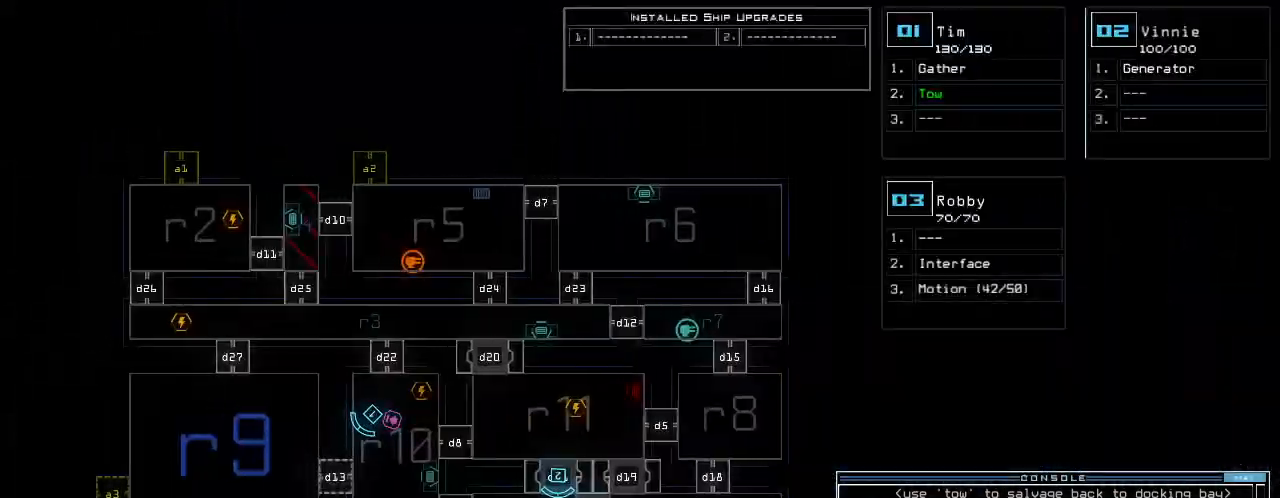
{"keys": [], "events": []}
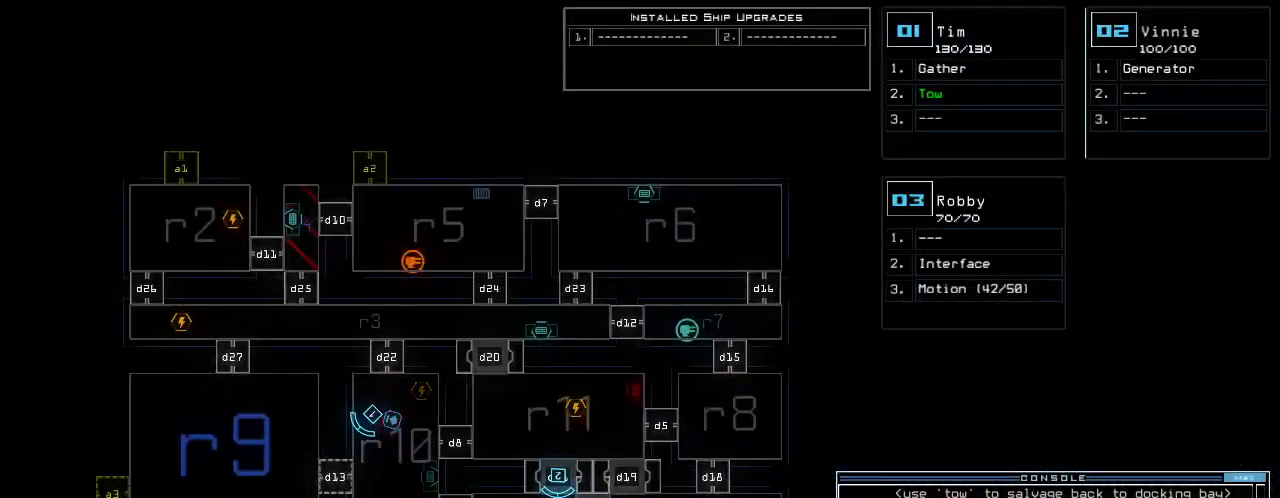
{"keys": ["2"], "events": [[500, "2", "down"]]}
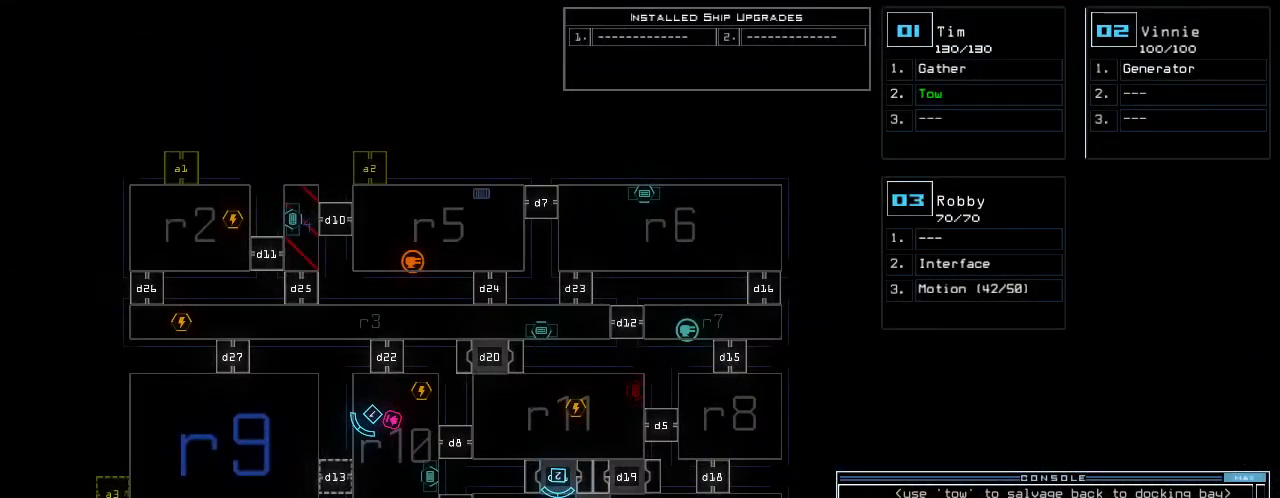
{"keys": ["right"], "events": [[40, "2", "up"], [120, "right", "down"]]}
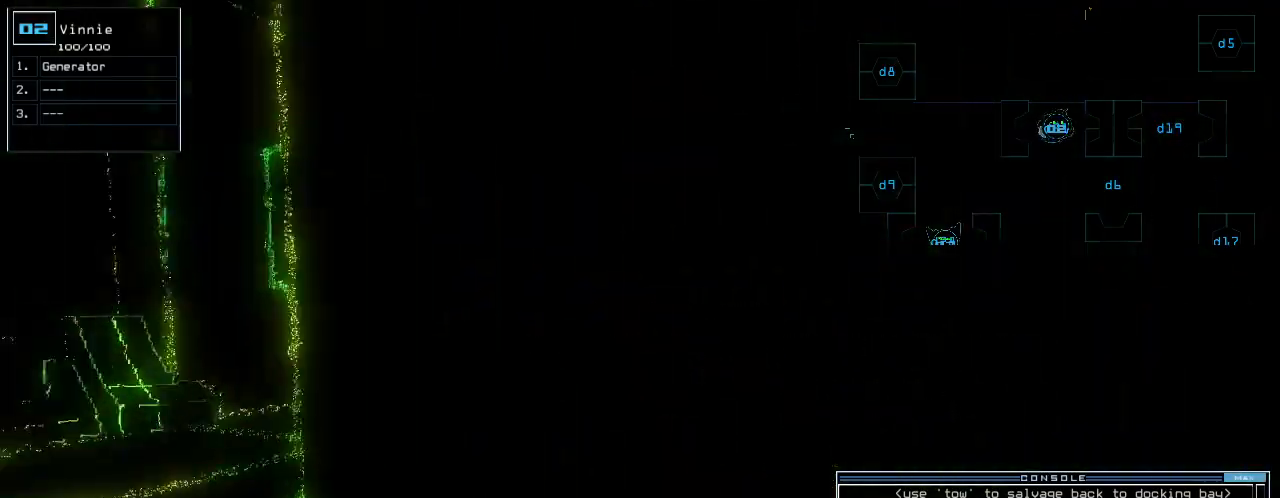
{"keys": ["right"], "events": []}
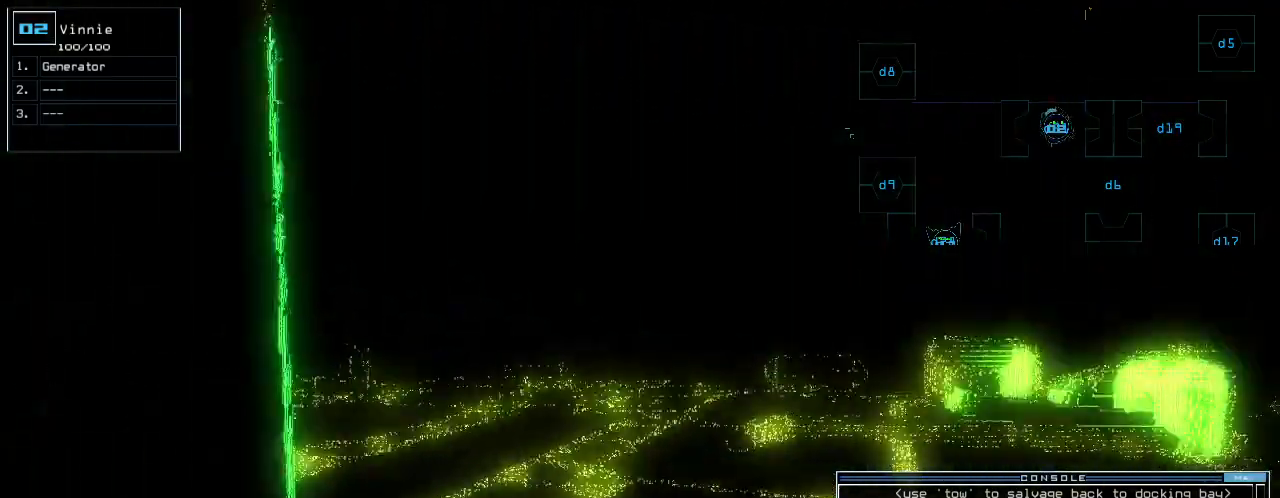
{"keys": [], "events": [[240, "right", "up"], [280, "space", "down"], [380, "space", "up"]]}
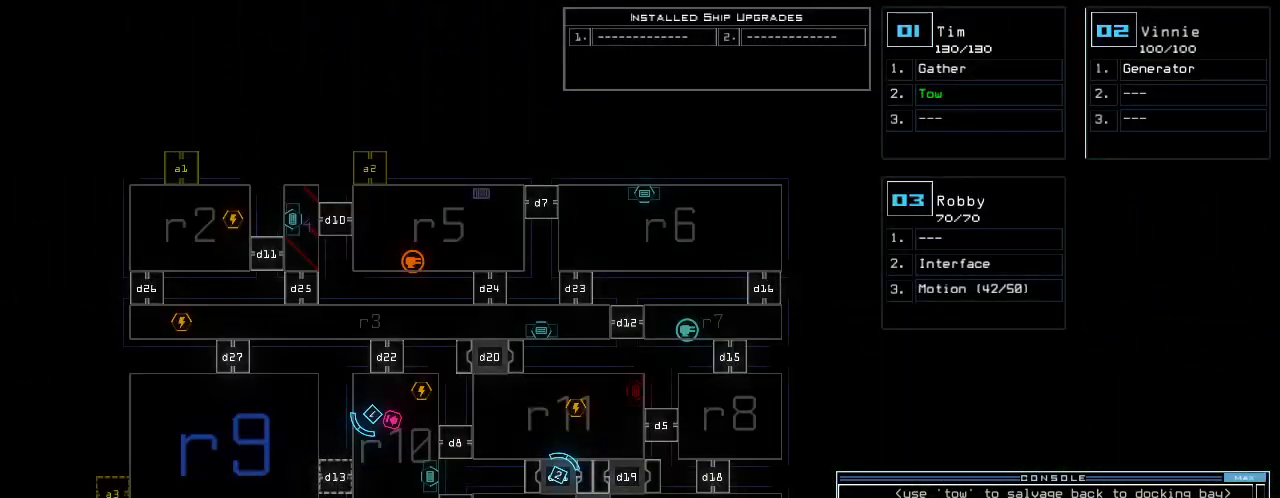
{"keys": [], "events": []}
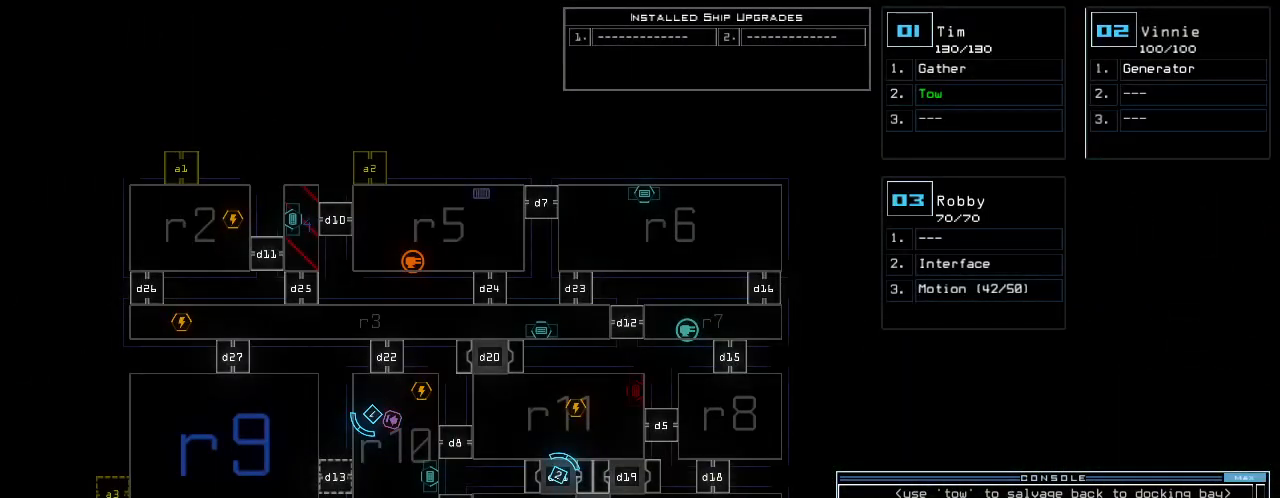
{"keys": ["2", "up"], "events": [[480, "2", "down"], [500, "up", "down"]]}
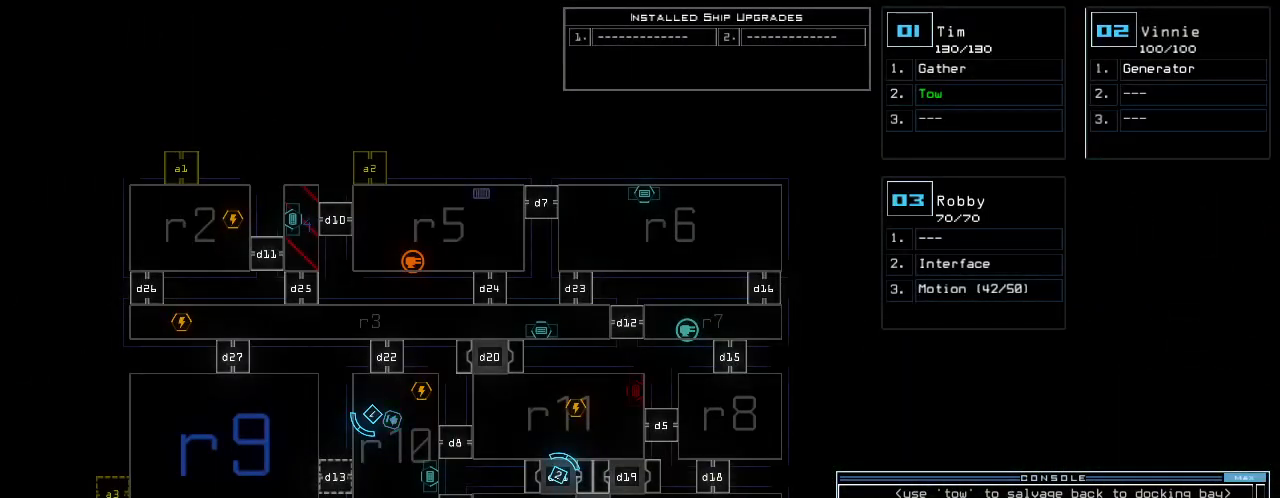
{"keys": ["up"]}
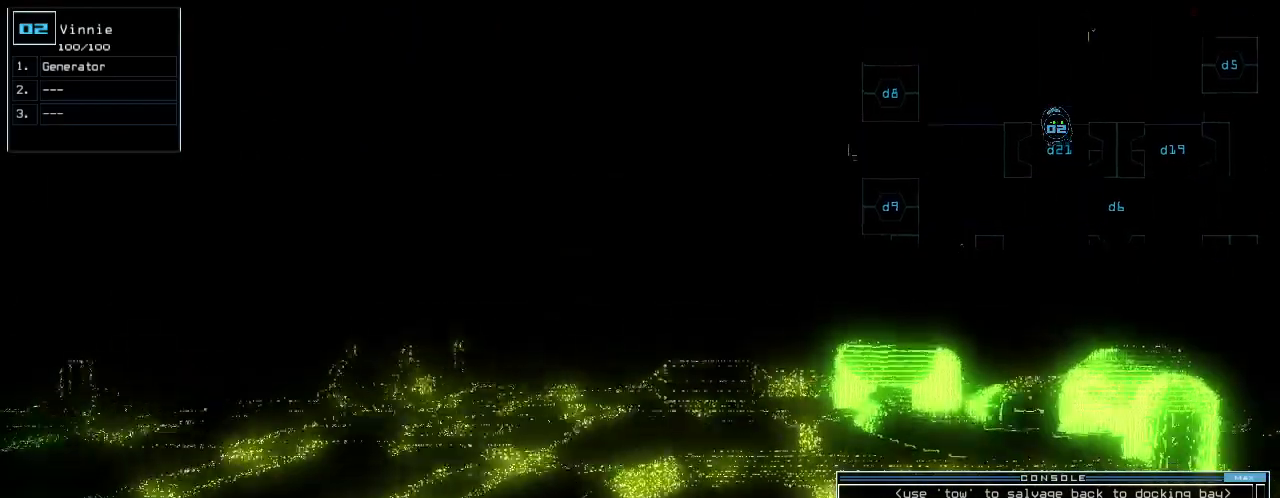
{"keys": ["right", "up"]}
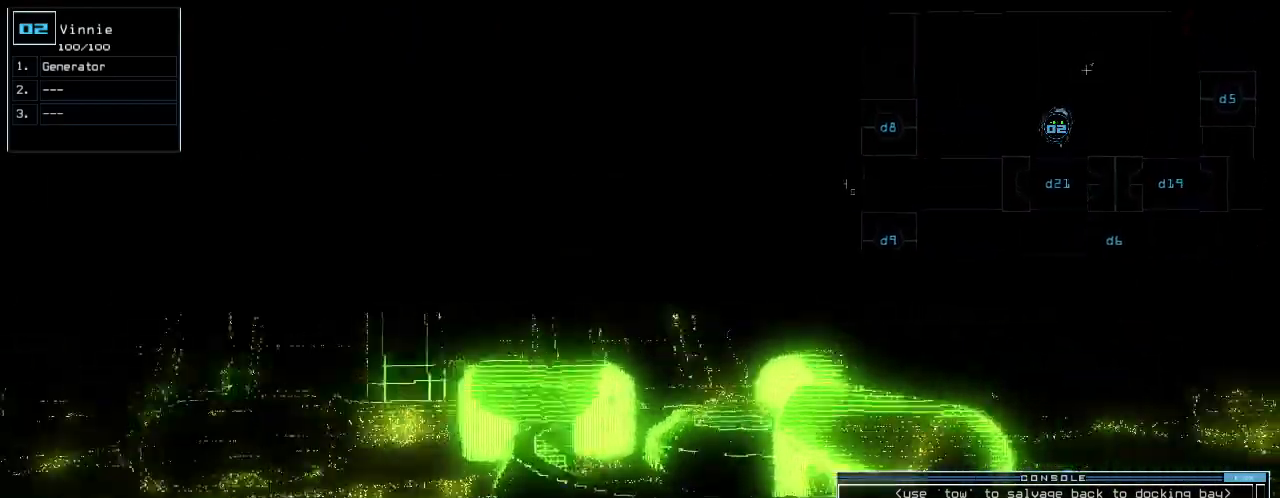
{"keys": ["e"], "events": [[40, "right", "up"], [420, "g", "down"], [440, "up", "up"], [460, "e", "down"], [500, "g", "up"]]}
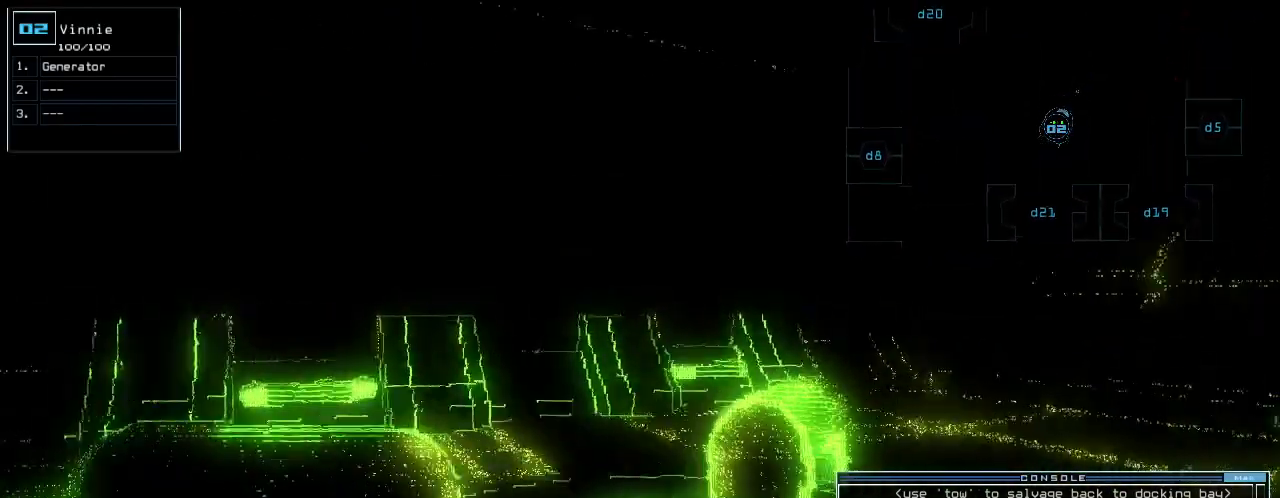
{"keys": [], "events": [[40, "return", "down"], [80, "e", "up"], [100, "return", "up"], [180, "space", "down"], [200, "space", "up"]]}
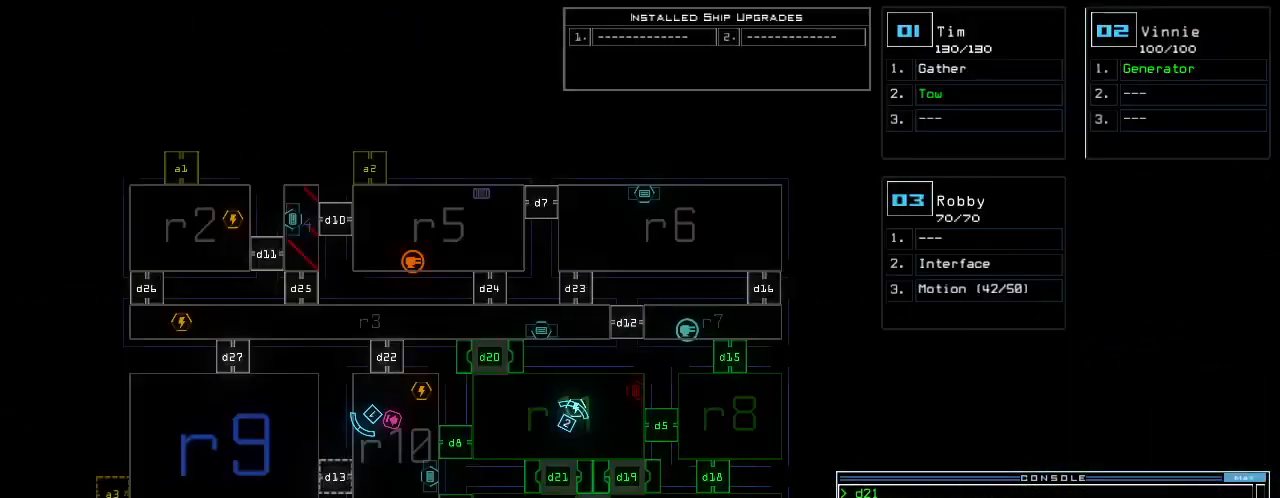
{"keys": [], "events": []}
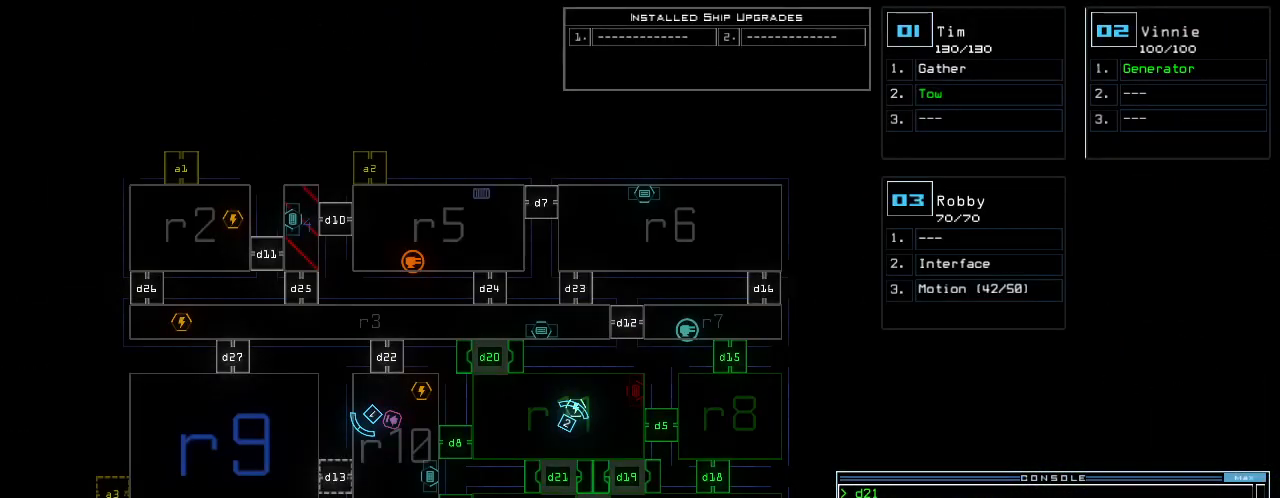
{"keys": [], "events": []}
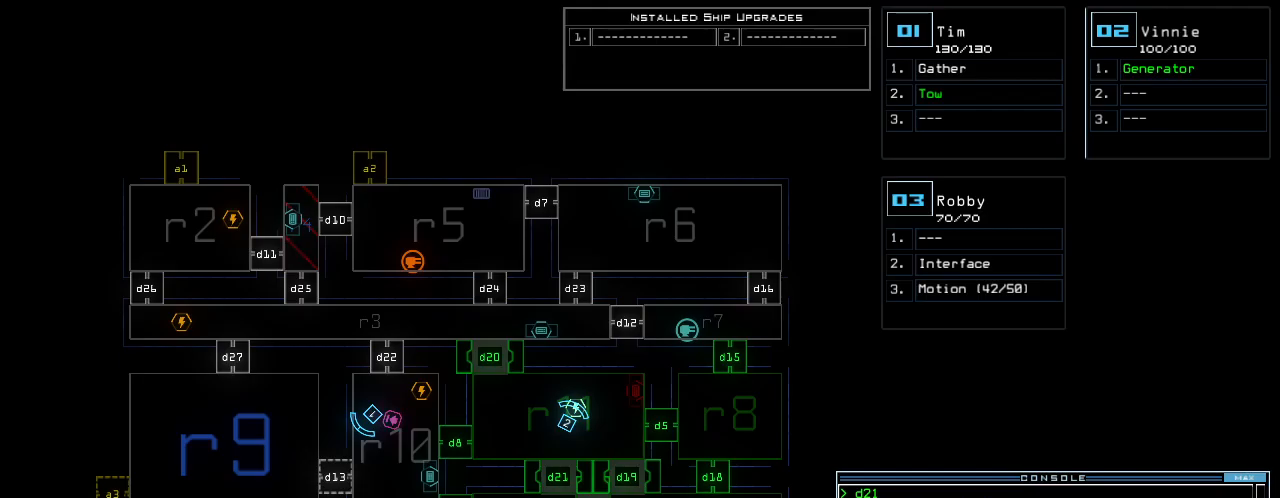
{"keys": ["right"], "events": [[240, "3", "down"], [320, "3", "up"], [340, "right", "down"]]}
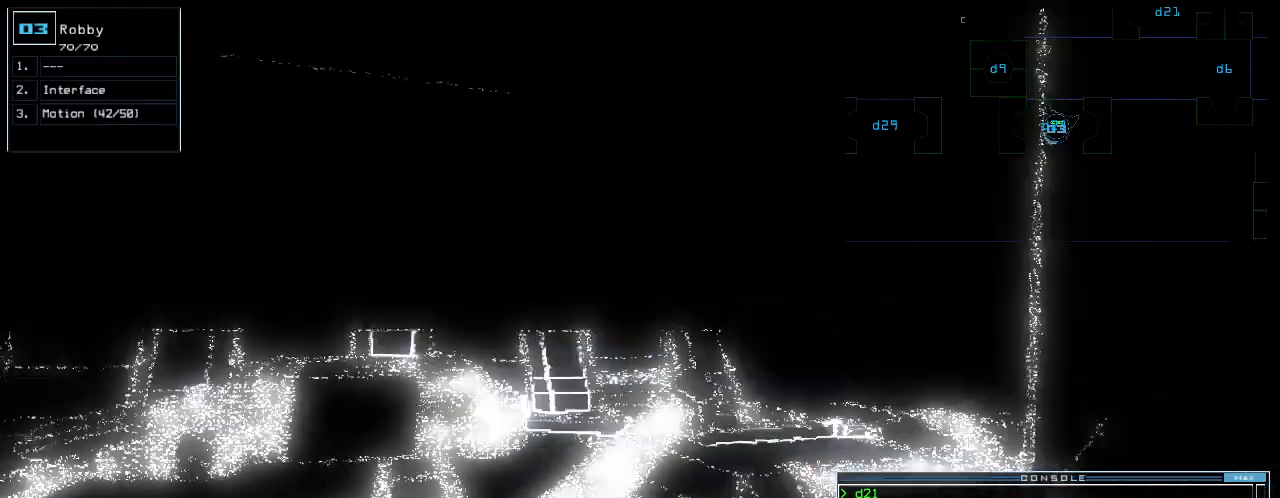
{"keys": ["right"], "events": []}
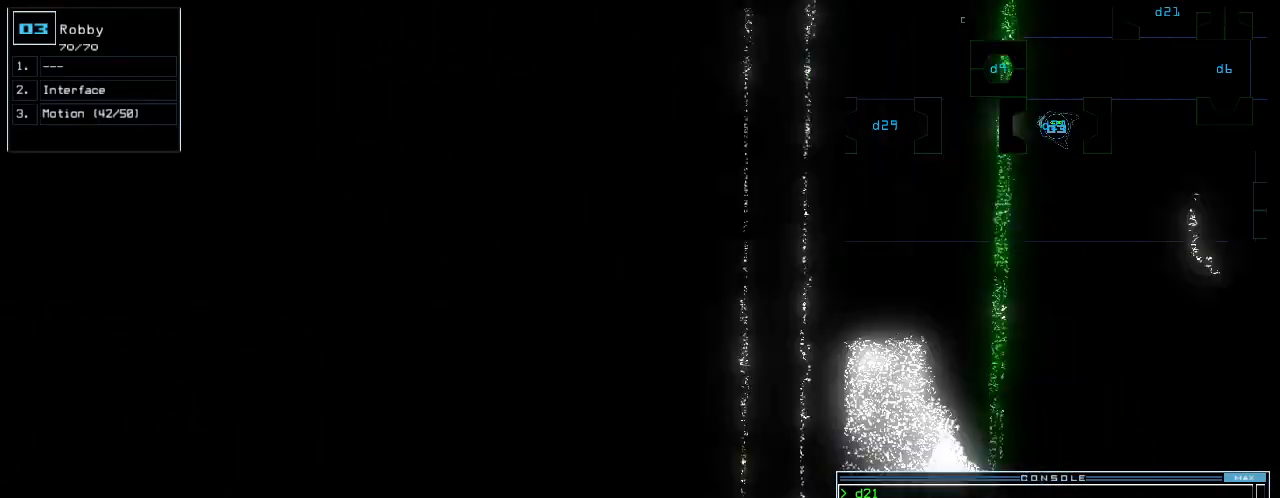
{"keys": [], "events": [[340, "right", "up"]]}
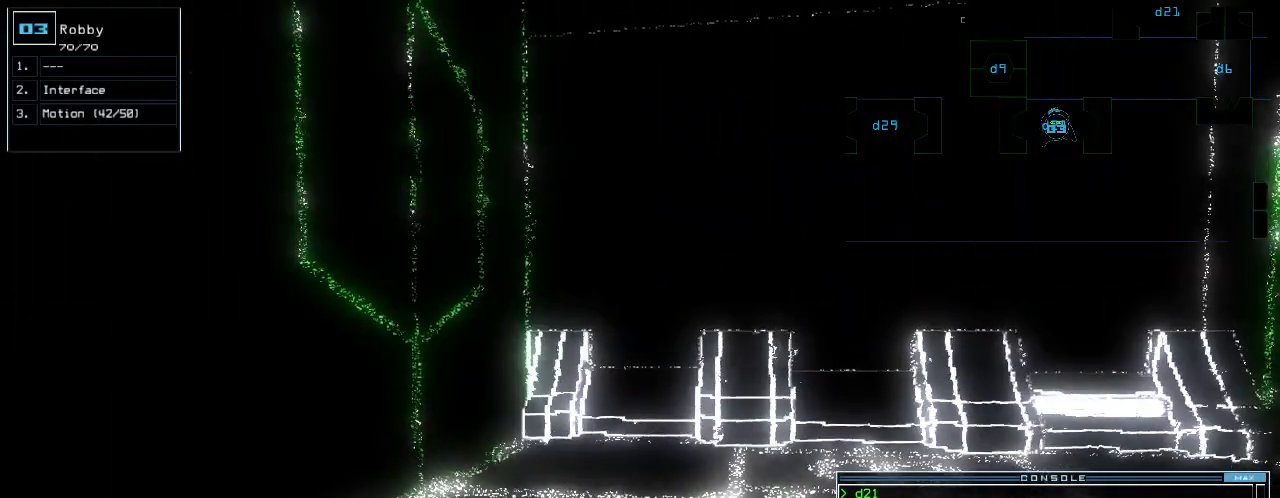
{"keys": ["up"], "events": [[20, "right", "down"], [140, "up", "down"], [160, "right", "up"], [420, "left", "down"], [500, "left", "up"]]}
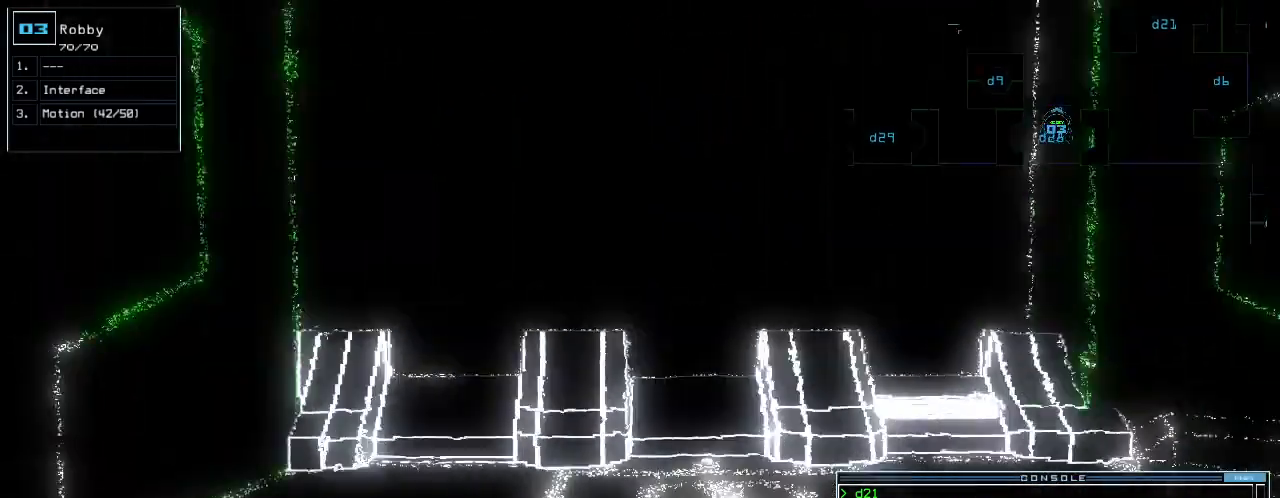
{"keys": ["c", "return", "up"], "events": [[320, "c", "down"], [380, "c", "up"], [440, "c", "down"], [500, "return", "down"]]}
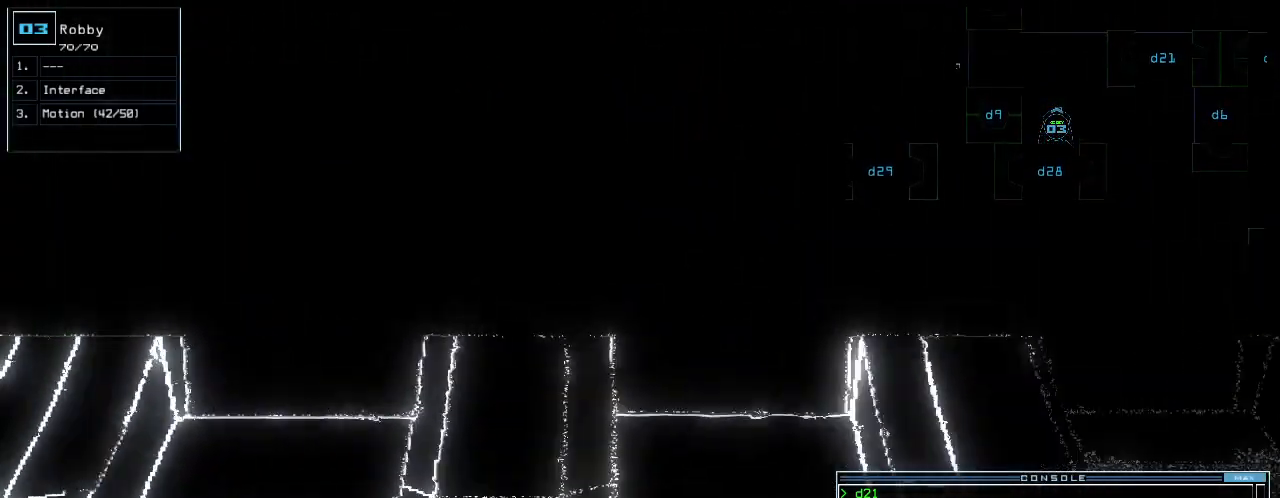
{"keys": [], "events": [[20, "c", "up"], [80, "return", "up"], [100, "space", "down"], [100, "up", "up"], [200, "space", "up"]]}
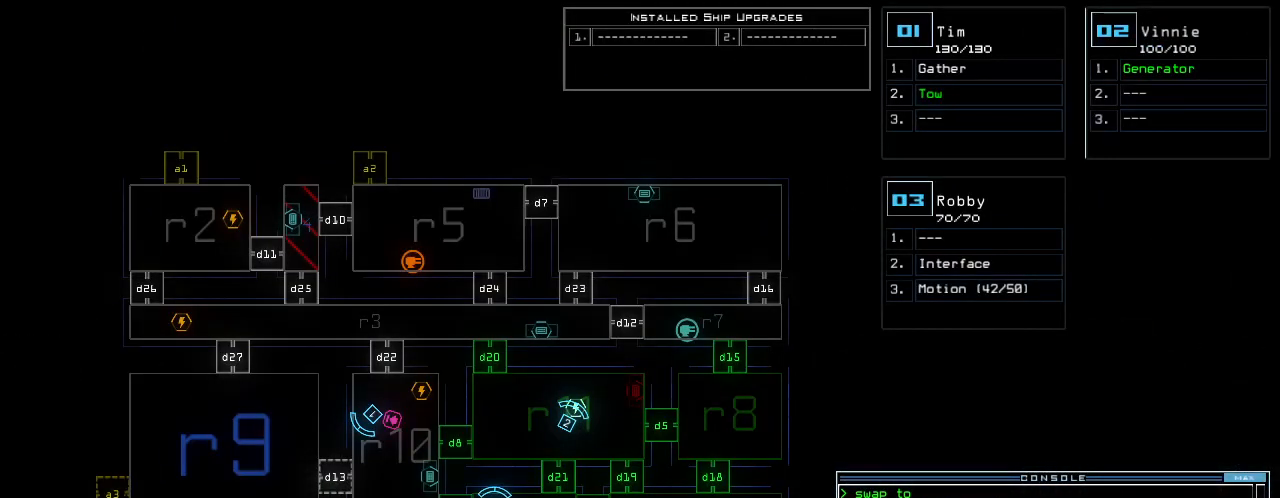
{"keys": [], "events": []}
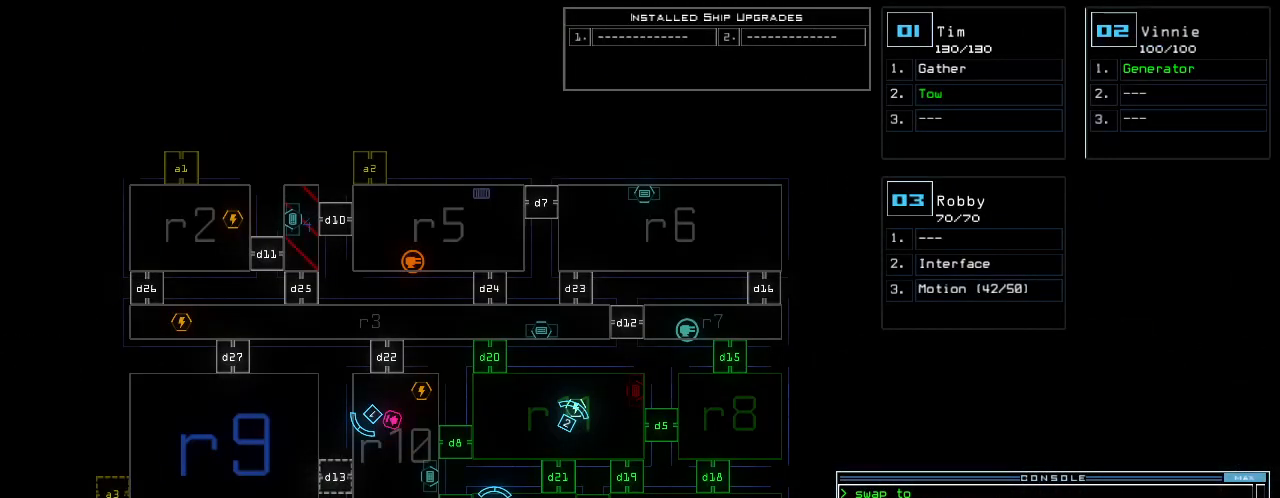
{"keys": [], "events": []}
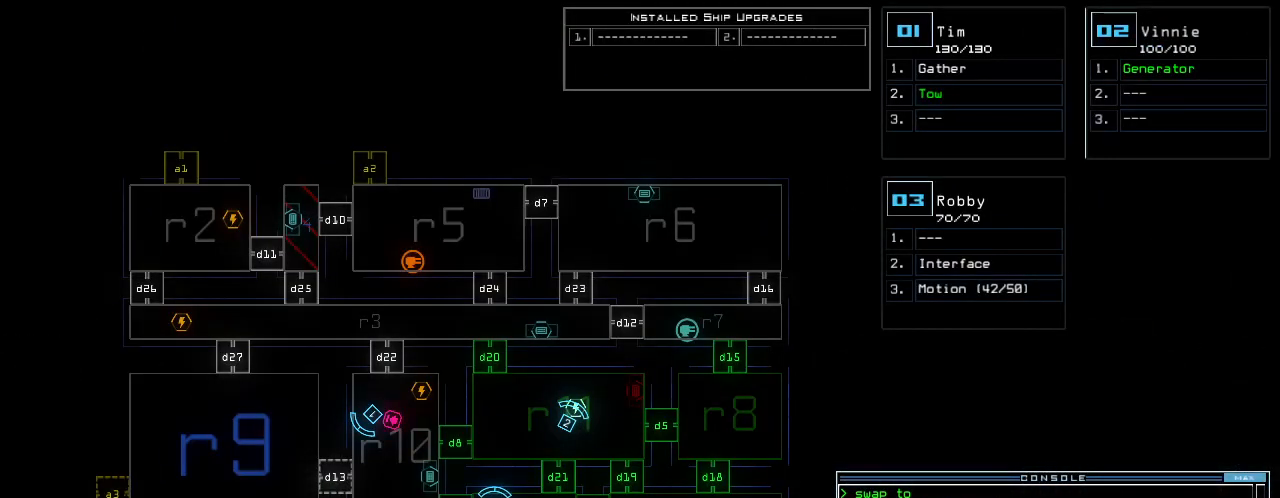
{"keys": [], "events": []}
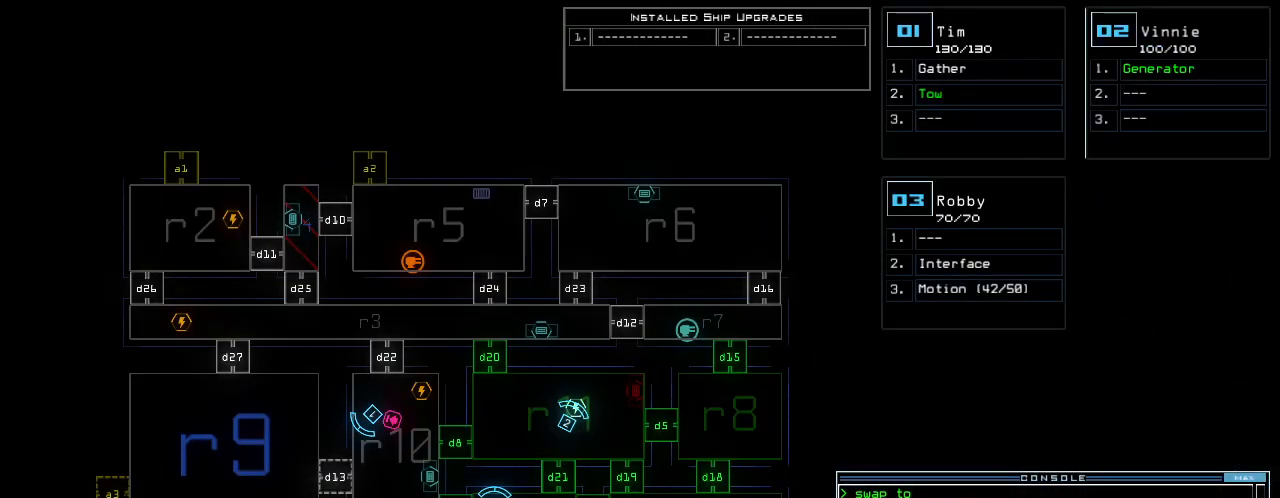
{"keys": [], "events": [[280, "d", "down"], [340, "d", "up"], [440, "8", "down"], [500, "8", "up"]]}